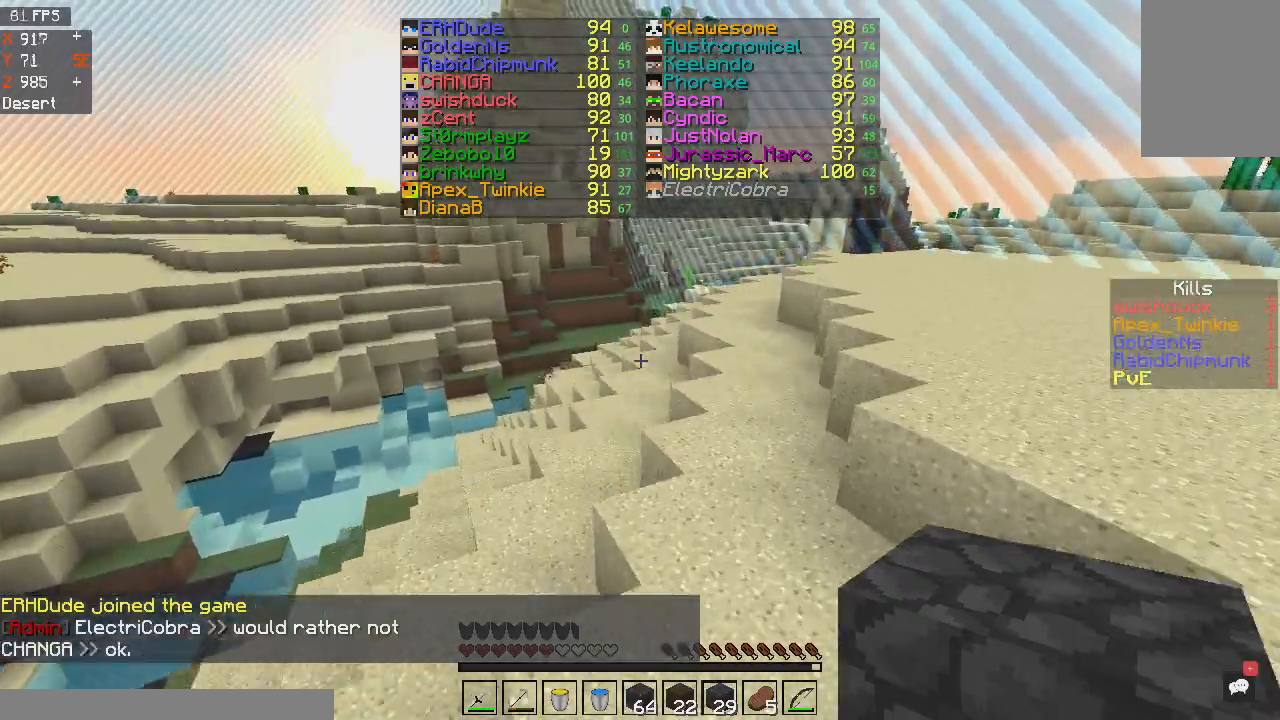
Gameplay with keyboard and mouse; each line is a JSON object with the keys and mouse buttons held at the frame after it. "events" lists presses ("down") and releases ("up") of "a", "d", "s", "space", "w", "mouse_left" and "mouse_right" between this image and that frame as [ms after this image, input, new state], when the widget could be followed in between. "mouse_left", "mouse_right" = the "left", "right" buttons of the "mouse" list. No other keys are recorded. Fast repeated clicks can show as one long hold. Mouse movement is not recorded.
{"keys": ["space", "w"], "mouse": [], "events": []}
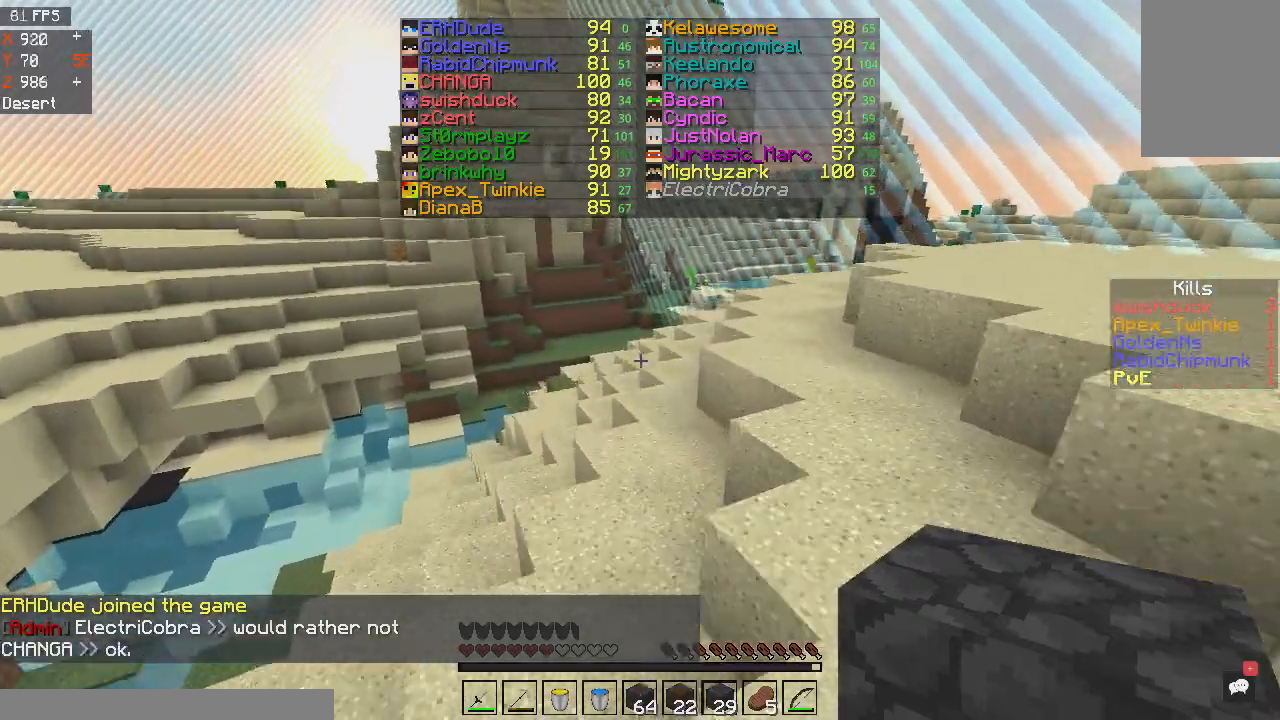
{"keys": ["space", "w"], "mouse": [], "events": [[301, "space", "up"], [401, "space", "down"]]}
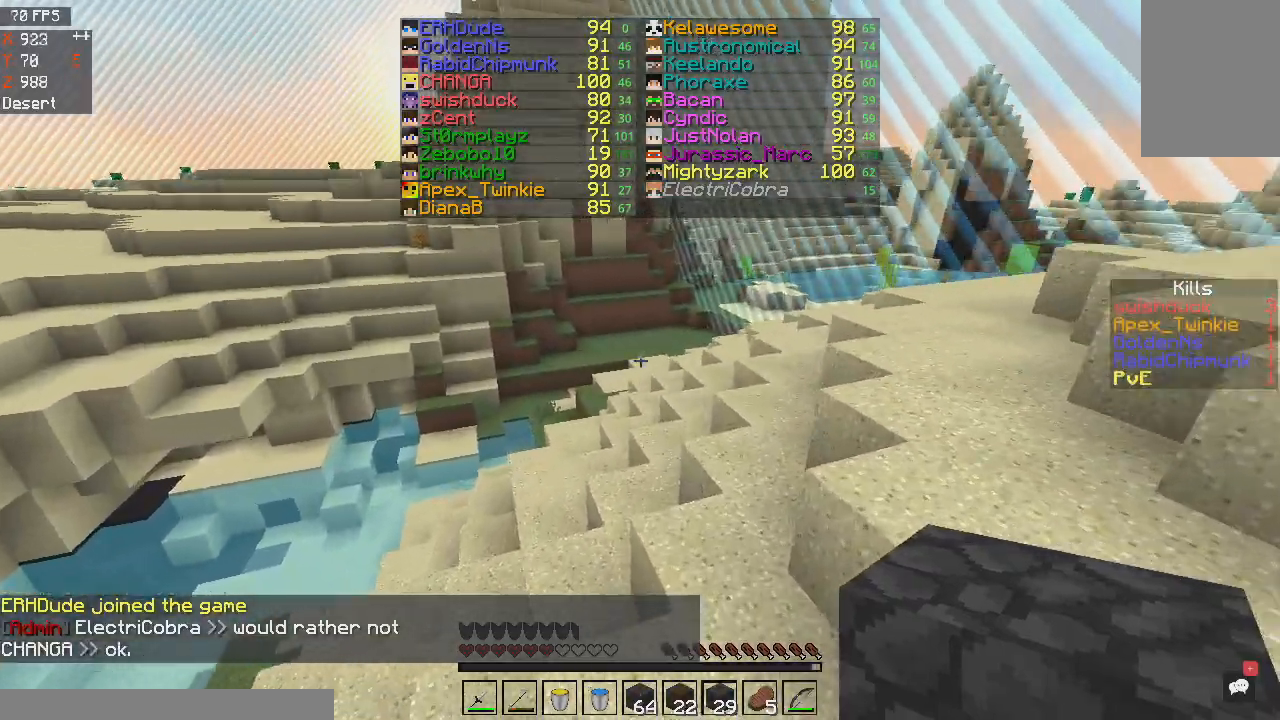
{"keys": ["w"], "mouse": [], "events": [[434, "space", "up"]]}
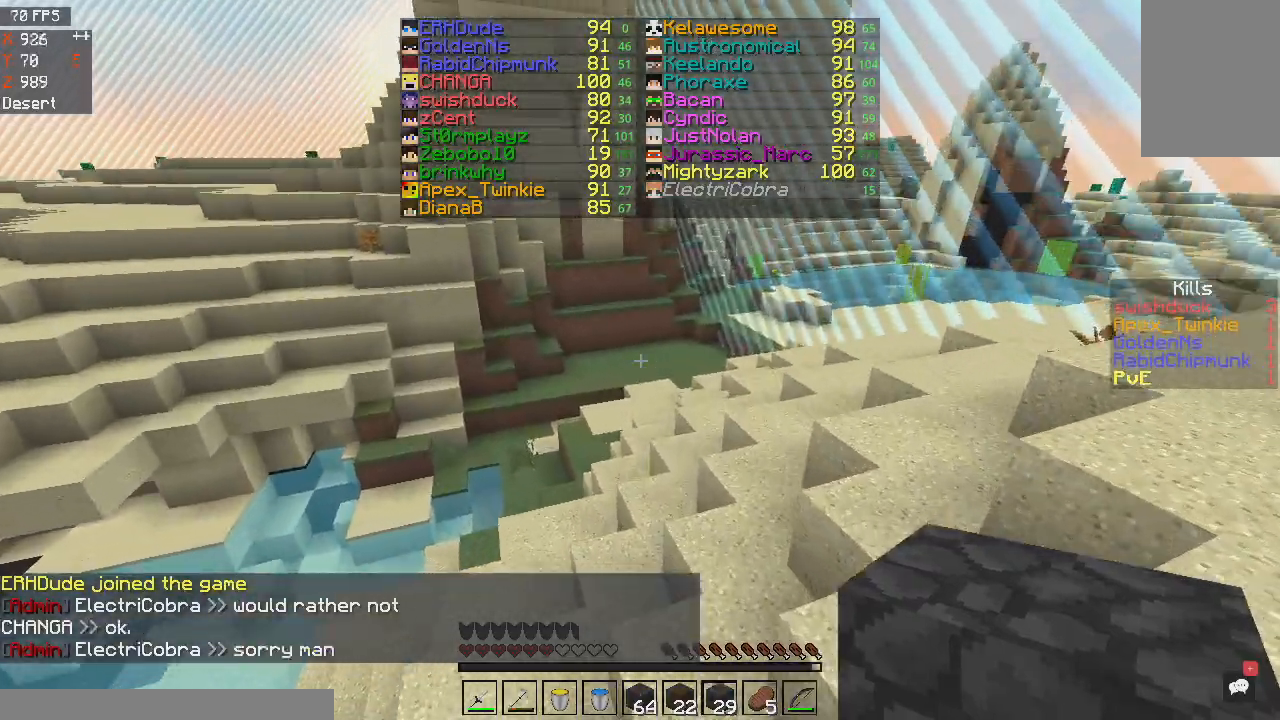
{"keys": ["d", "w"], "mouse": [], "events": [[301, "d", "down"]]}
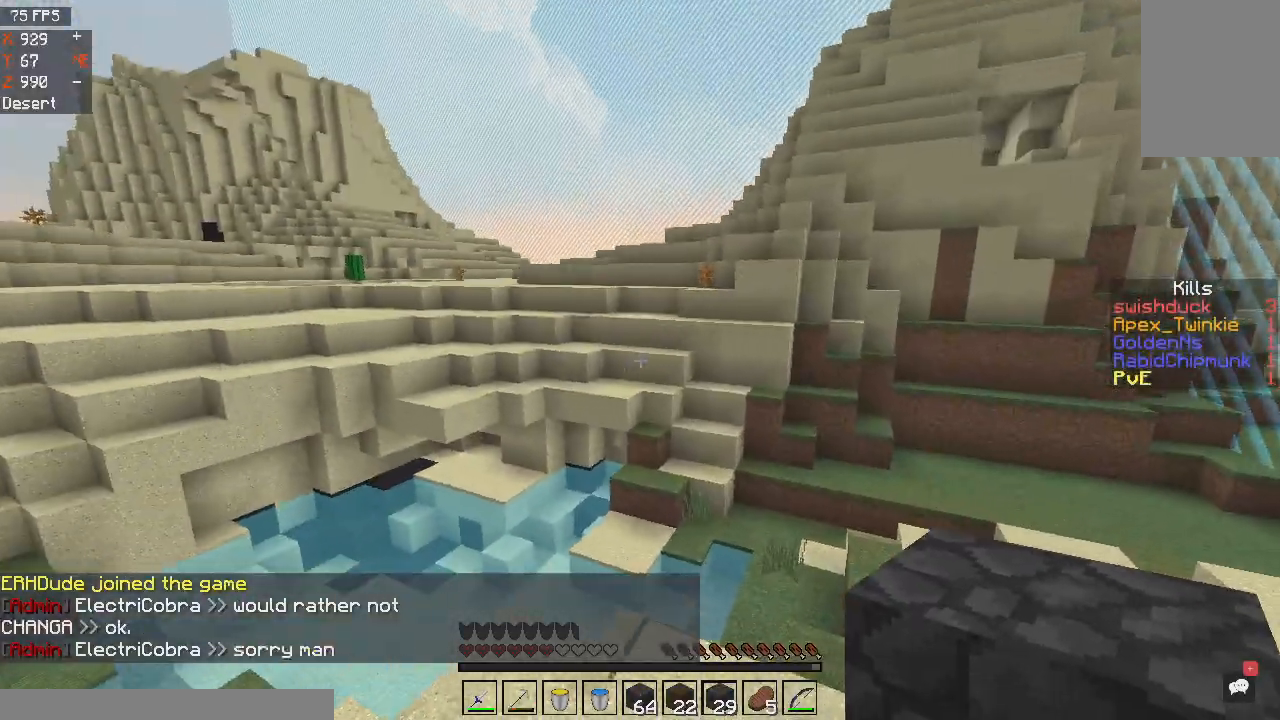
{"keys": ["d", "w"], "mouse": [], "events": []}
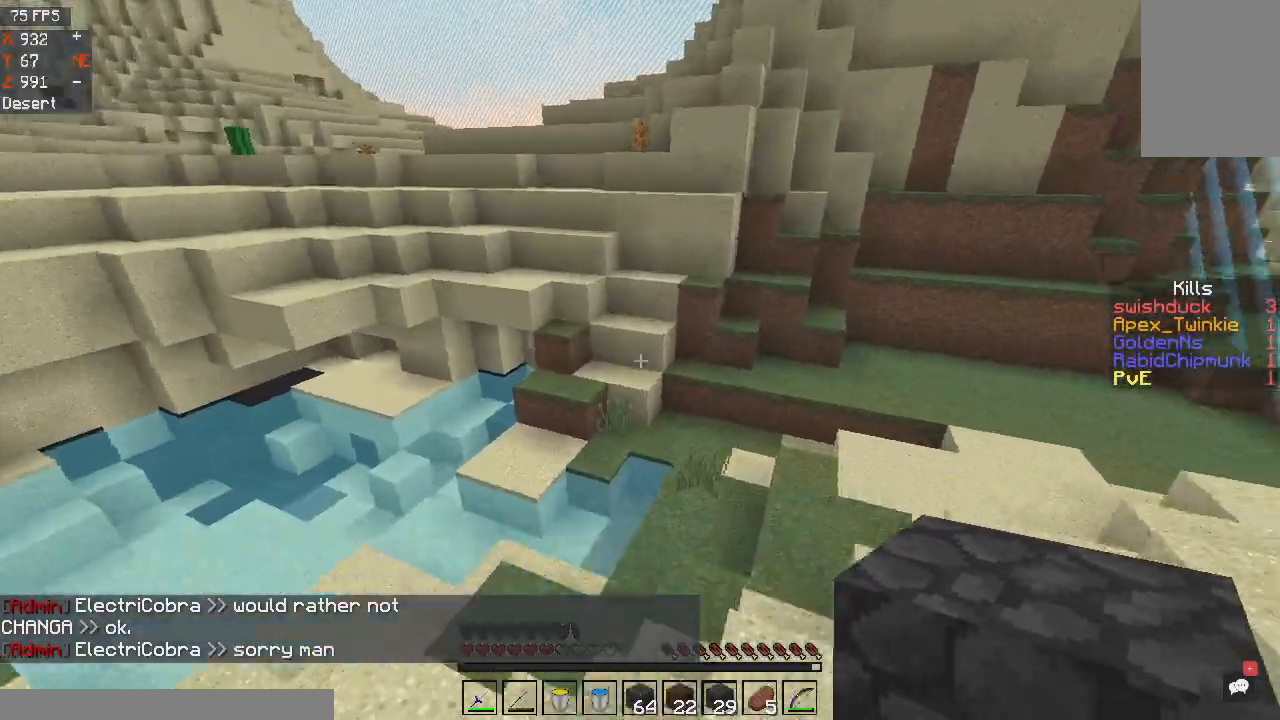
{"keys": ["d", "w"], "mouse": [], "events": []}
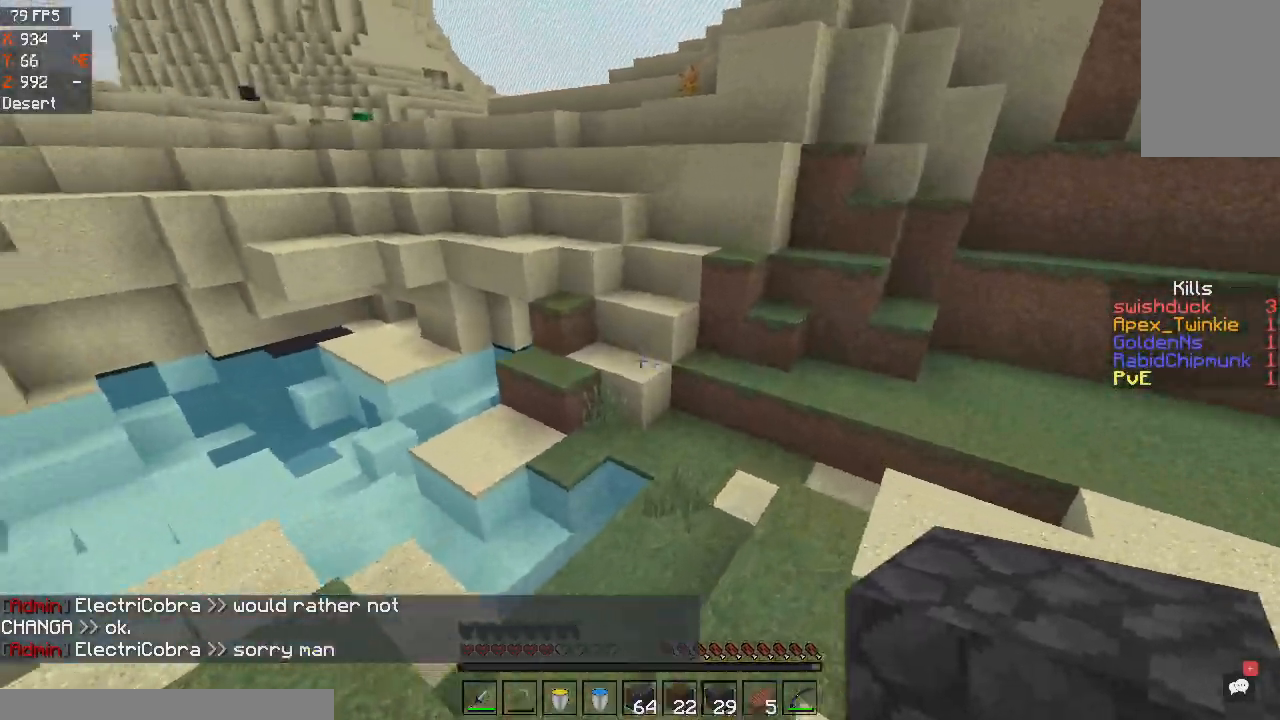
{"keys": ["d", "w"], "mouse": [], "events": []}
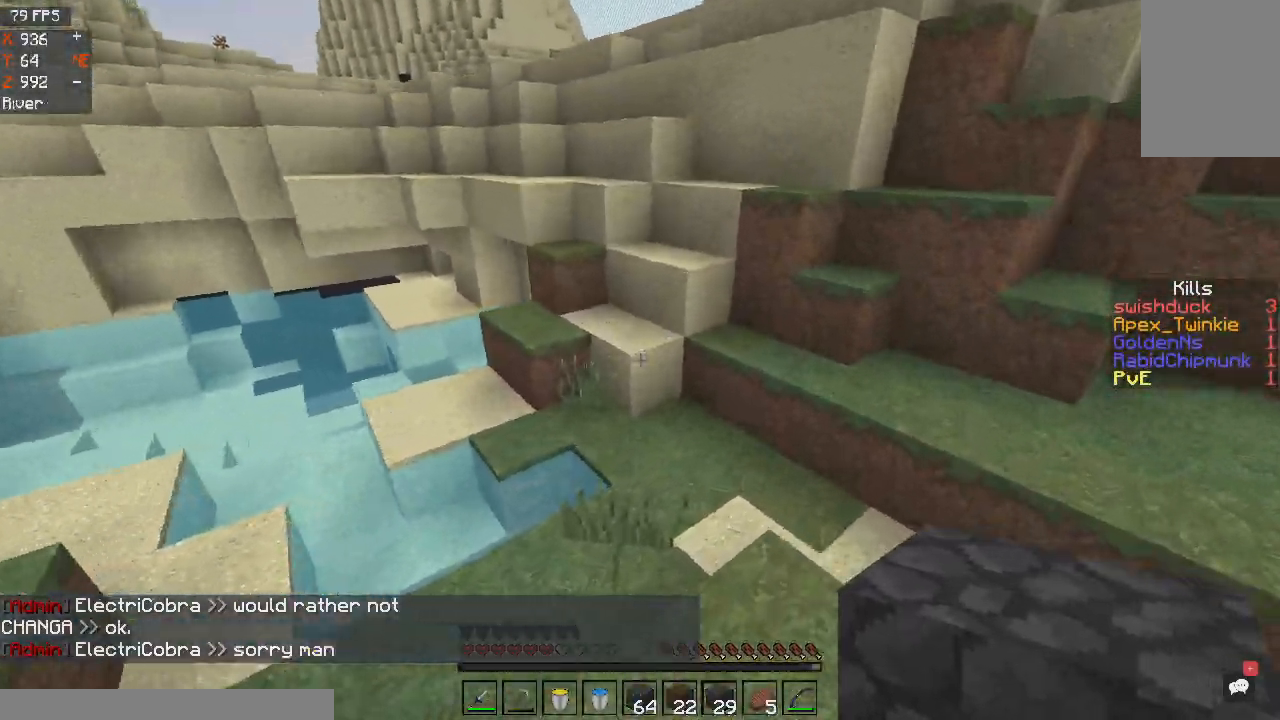
{"keys": ["w"], "mouse": [], "events": [[34, "d", "up"]]}
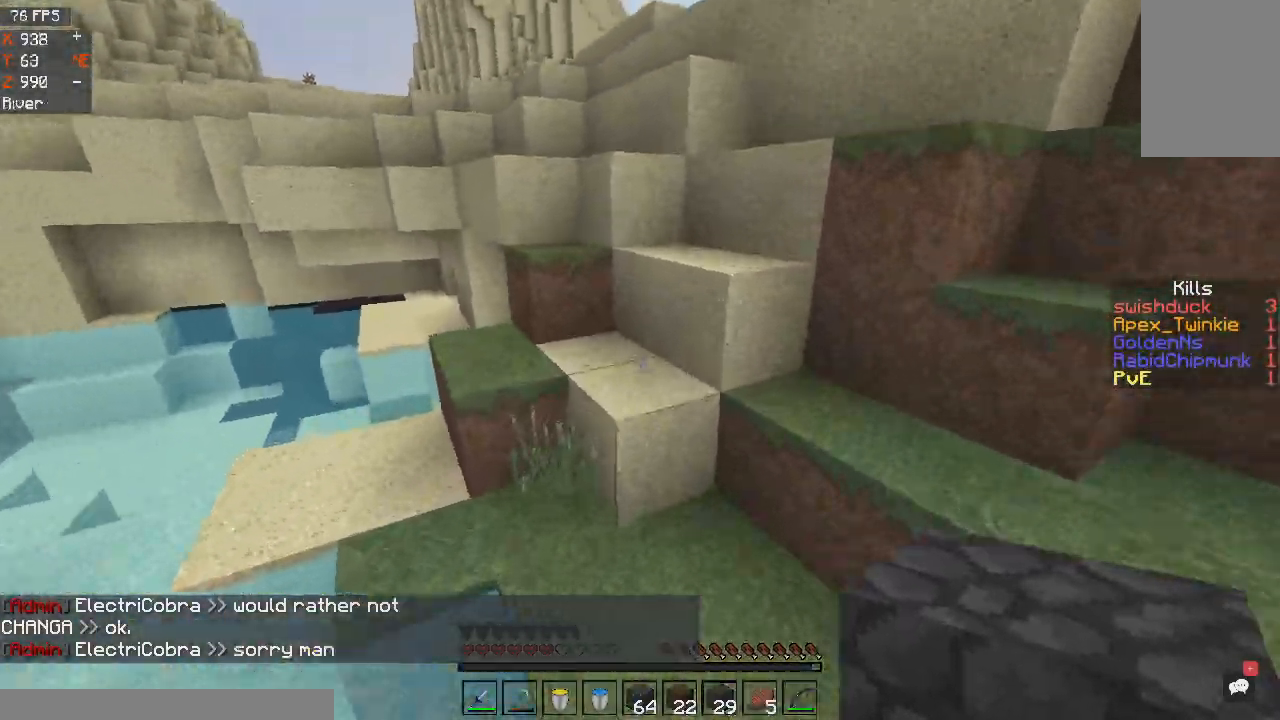
{"keys": ["w"], "mouse": [], "events": [[133, "space", "down"], [400, "space", "up"]]}
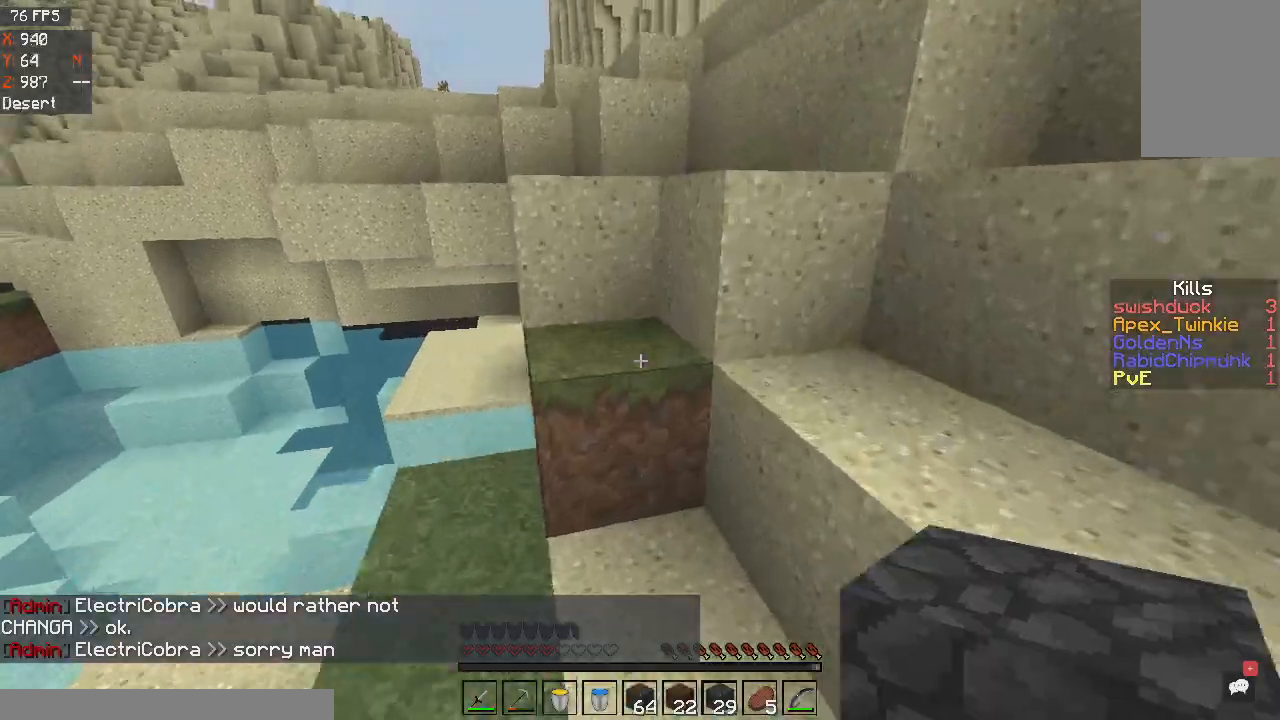
{"keys": ["w"], "mouse": [], "events": [[200, "space", "down"], [401, "space", "up"]]}
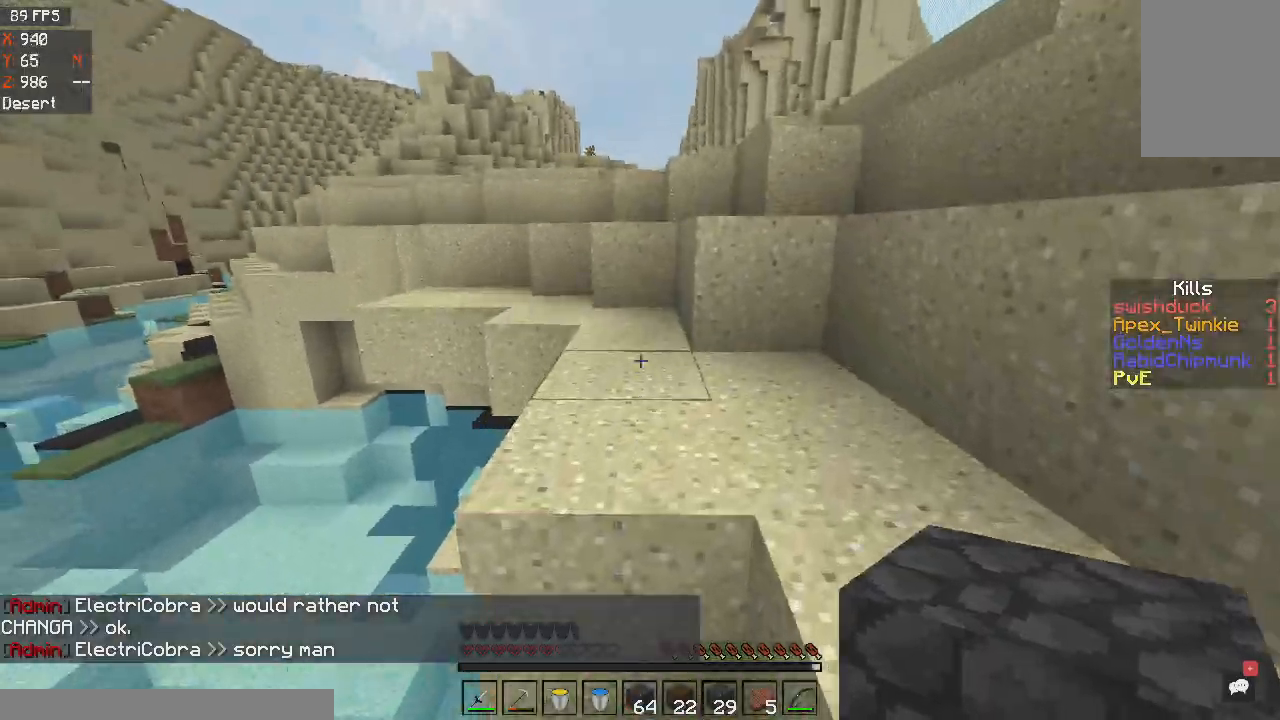
{"keys": ["w"], "mouse": [], "events": [[133, "space", "down"], [400, "space", "up"]]}
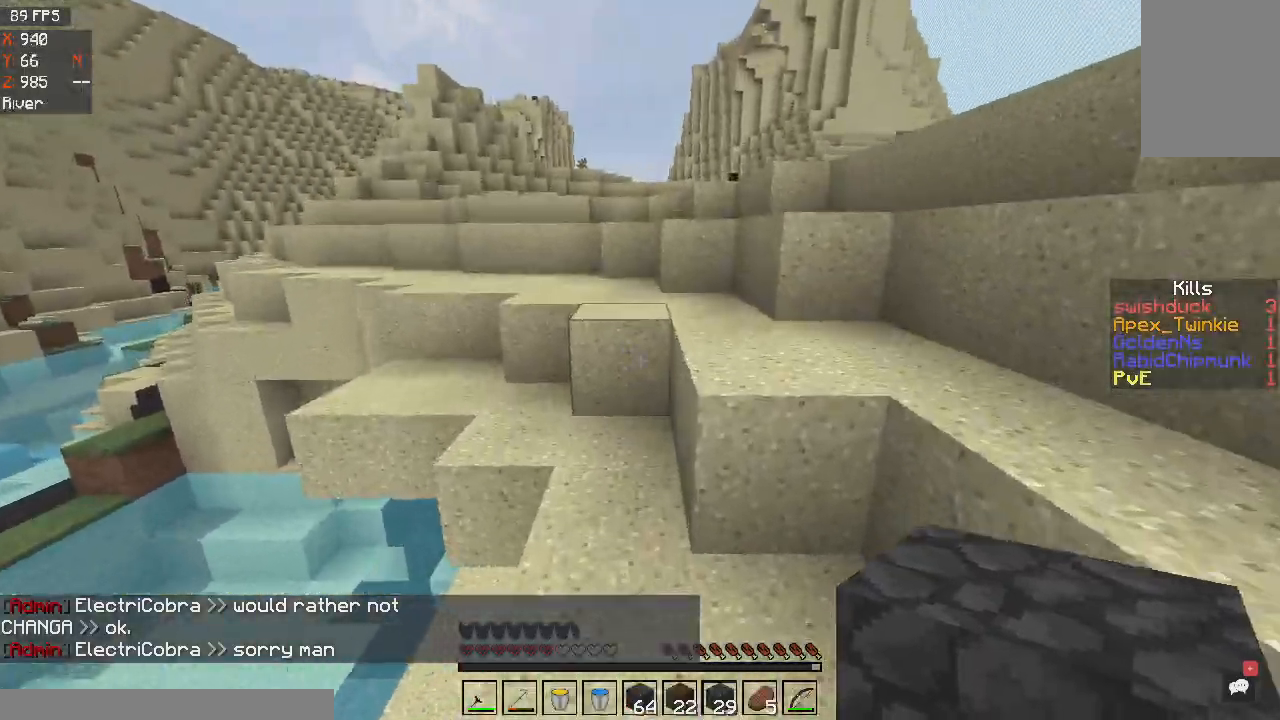
{"keys": ["w"], "mouse": [], "events": [[100, "space", "down"], [267, "space", "up"]]}
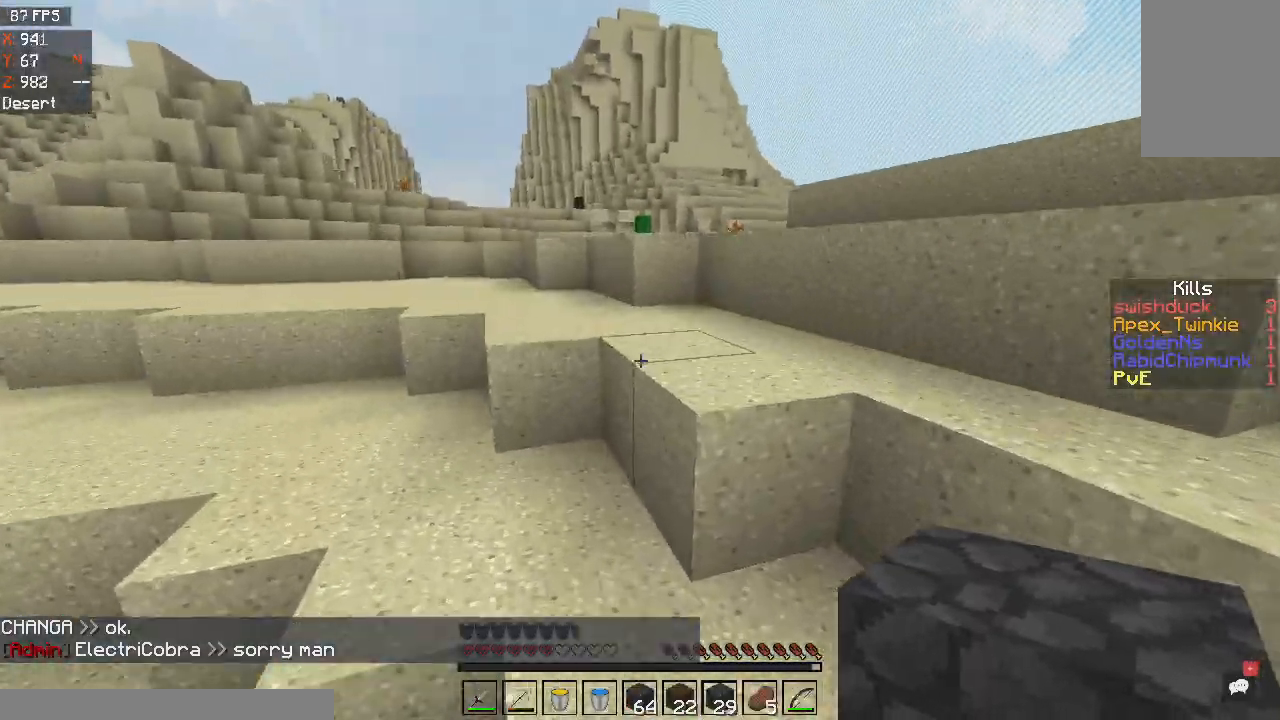
{"keys": ["w"], "mouse": [], "events": [[67, "space", "down"], [167, "a", "down"], [267, "space", "up"], [334, "a", "up"]]}
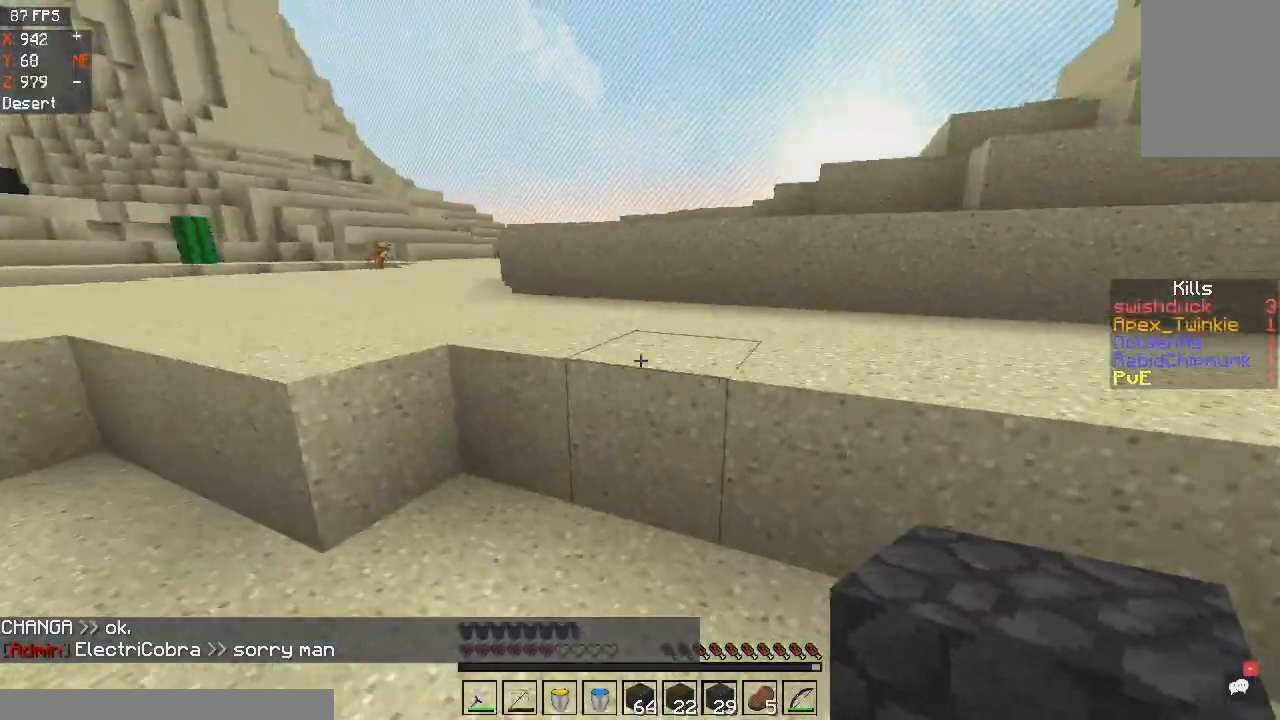
{"keys": ["w"], "mouse": [], "events": [[33, "space", "down"], [233, "space", "up"]]}
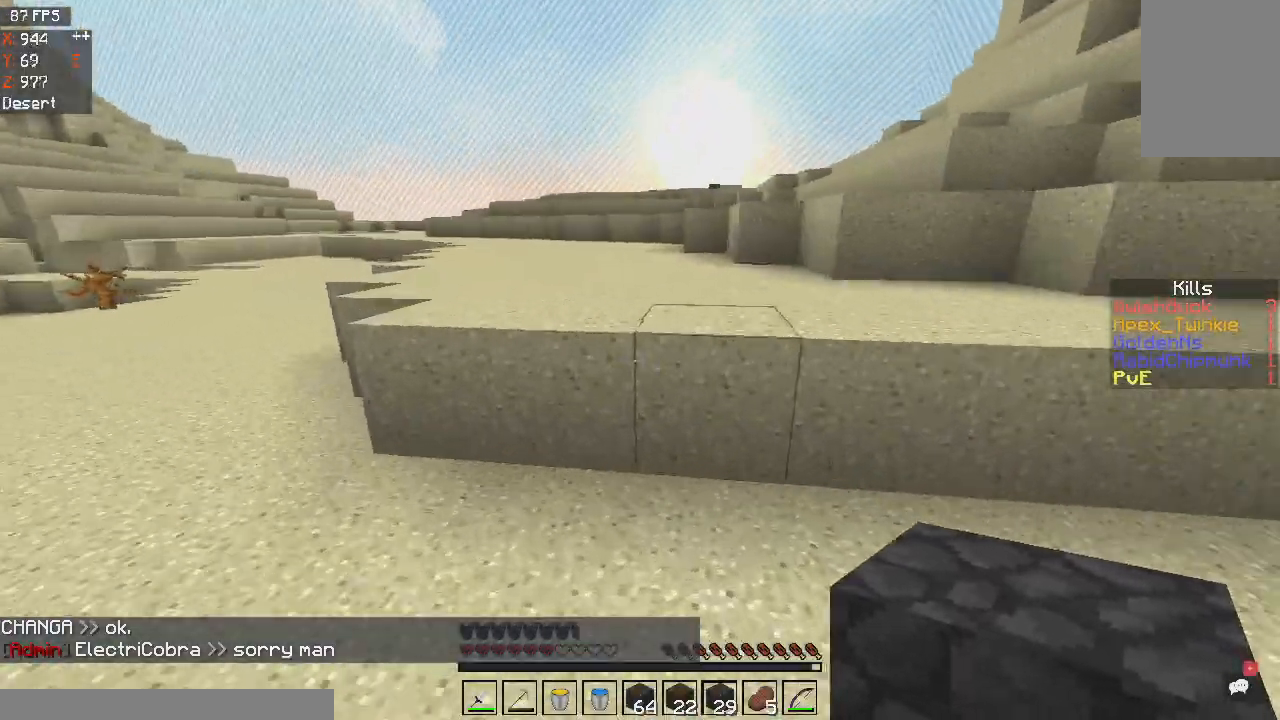
{"keys": ["space", "w"], "mouse": [], "events": [[34, "space", "down"], [234, "space", "up"], [468, "space", "down"]]}
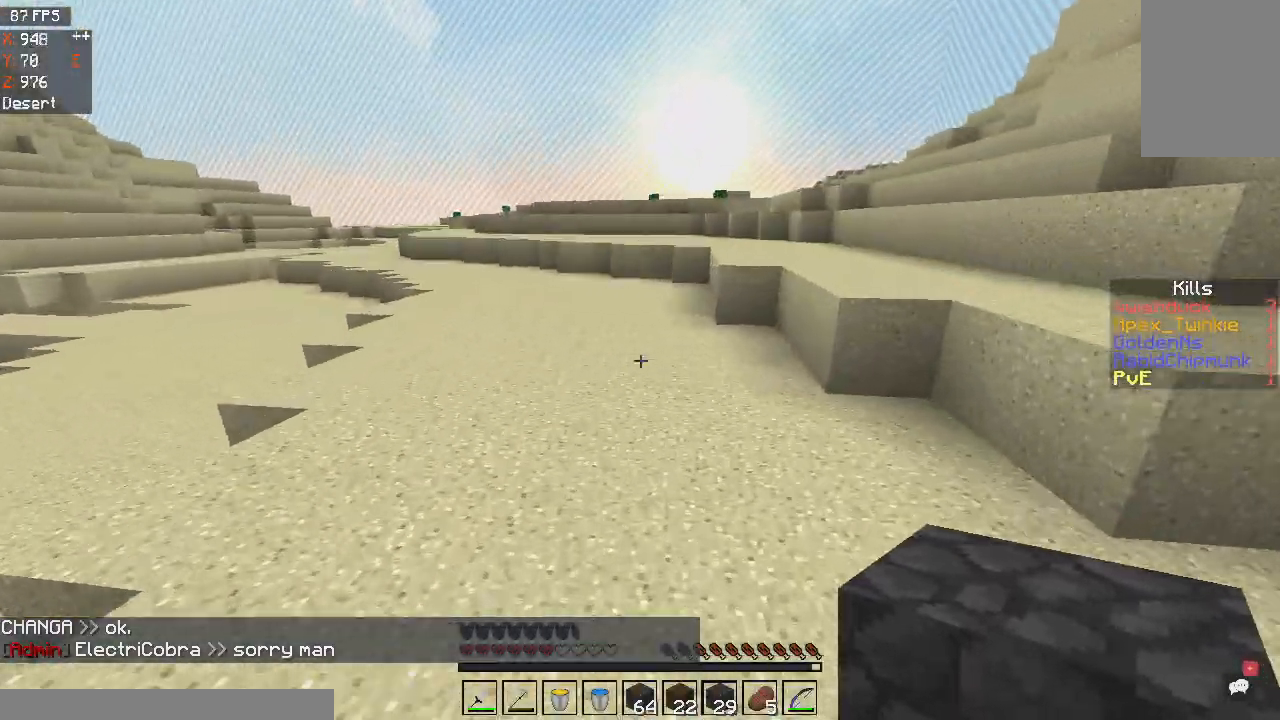
{"keys": ["w"], "mouse": [], "events": [[167, "space", "up"]]}
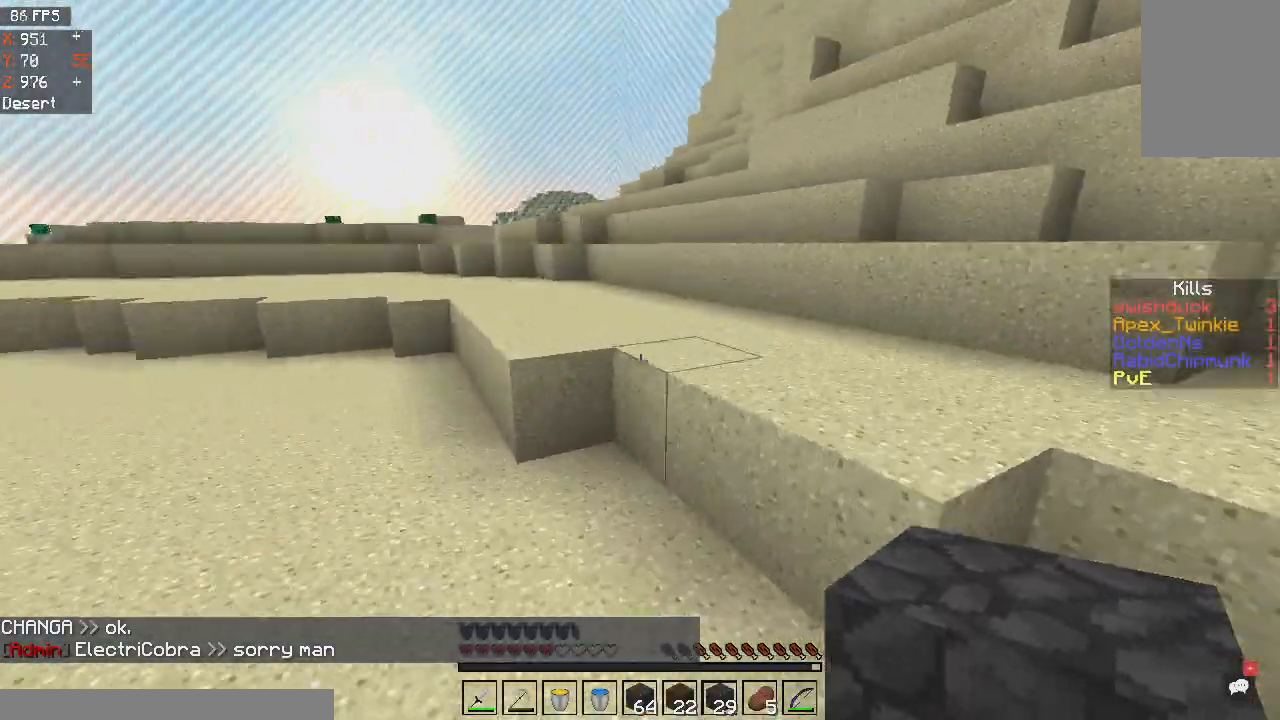
{"keys": ["w"], "mouse": [], "events": [[267, "space", "down"], [468, "space", "up"]]}
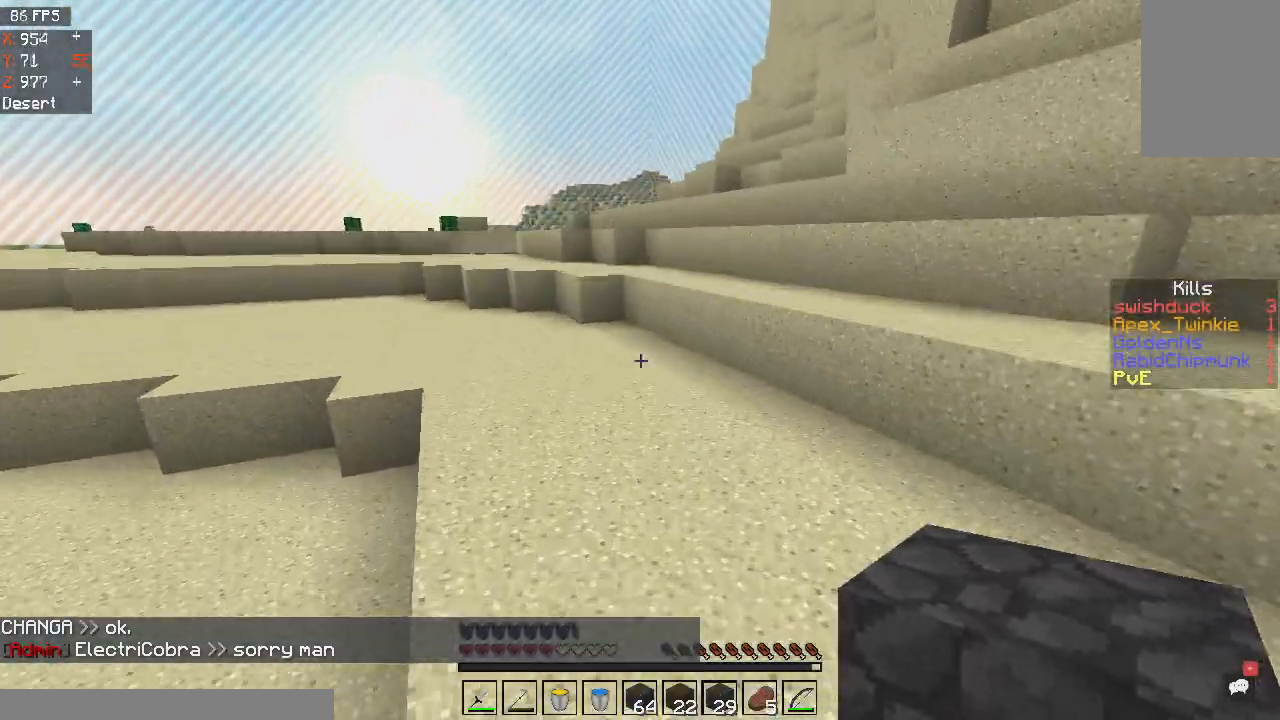
{"keys": ["w"], "mouse": [], "events": [[133, "space", "down"], [334, "space", "up"]]}
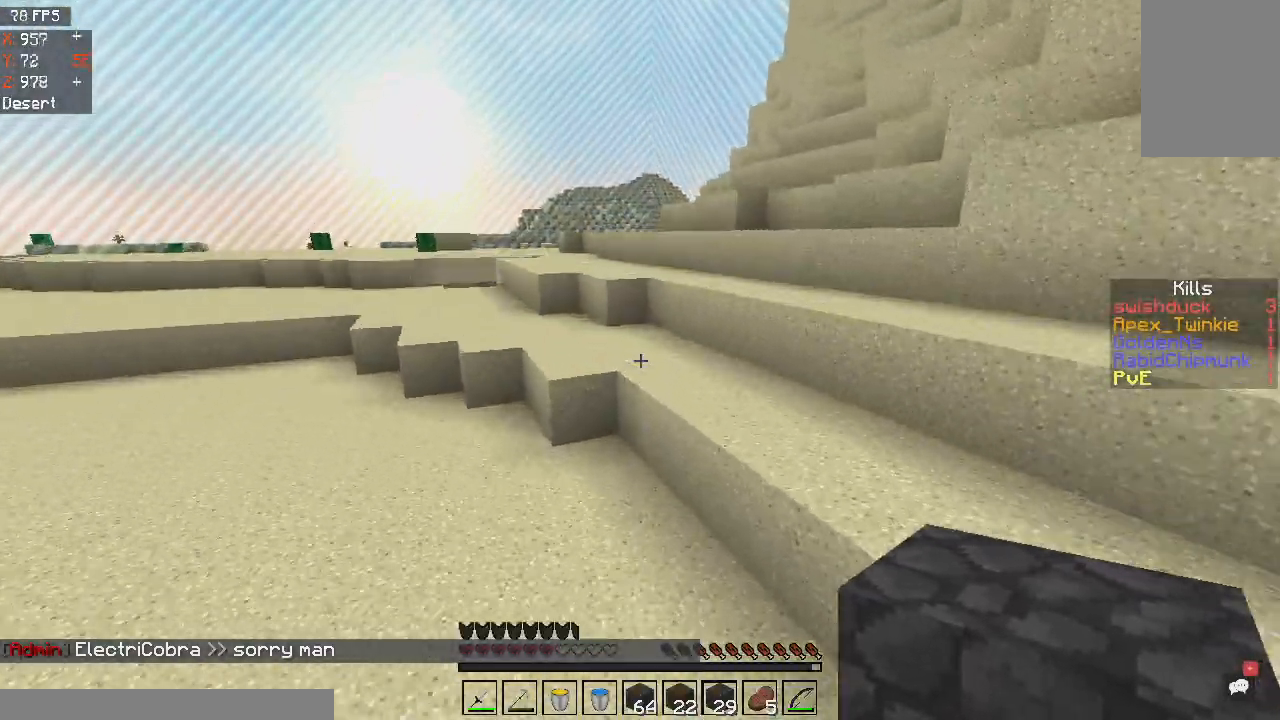
{"keys": ["space", "w"], "mouse": [], "events": [[267, "space", "down"]]}
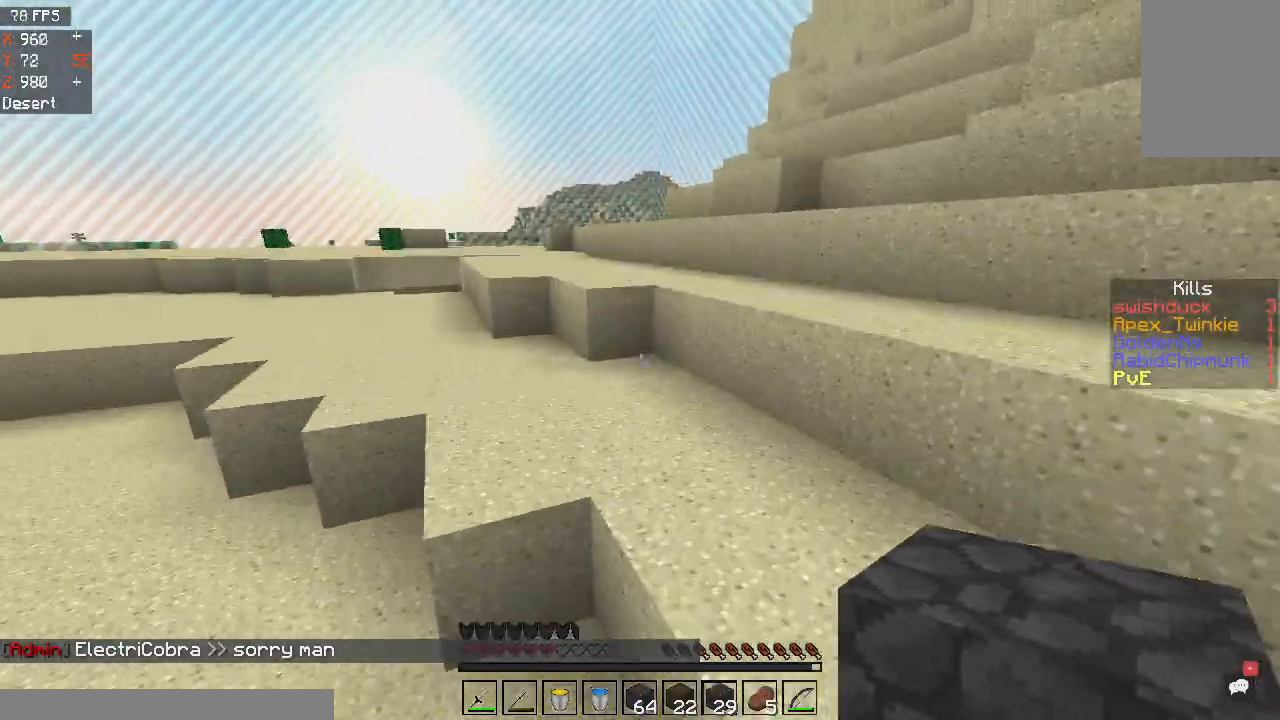
{"keys": ["space", "w"], "mouse": [], "events": [[33, "space", "up"], [400, "space", "down"]]}
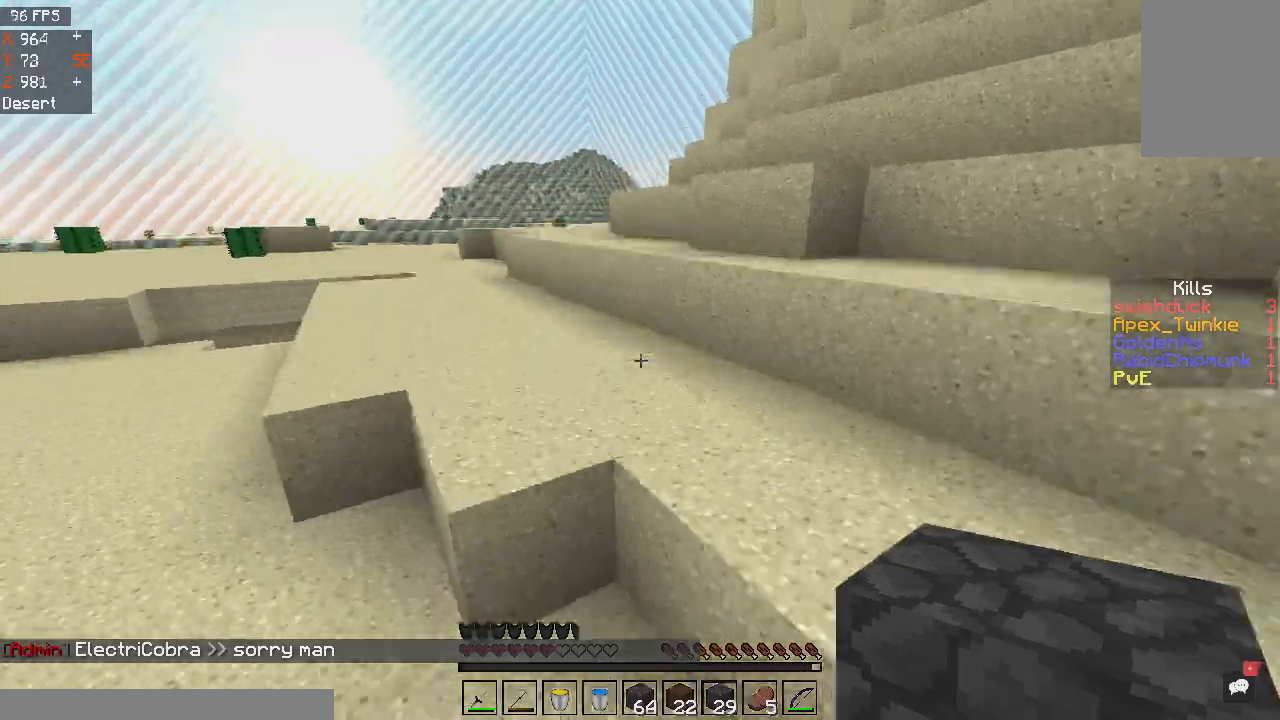
{"keys": ["w"], "mouse": [], "events": [[101, "space", "up"]]}
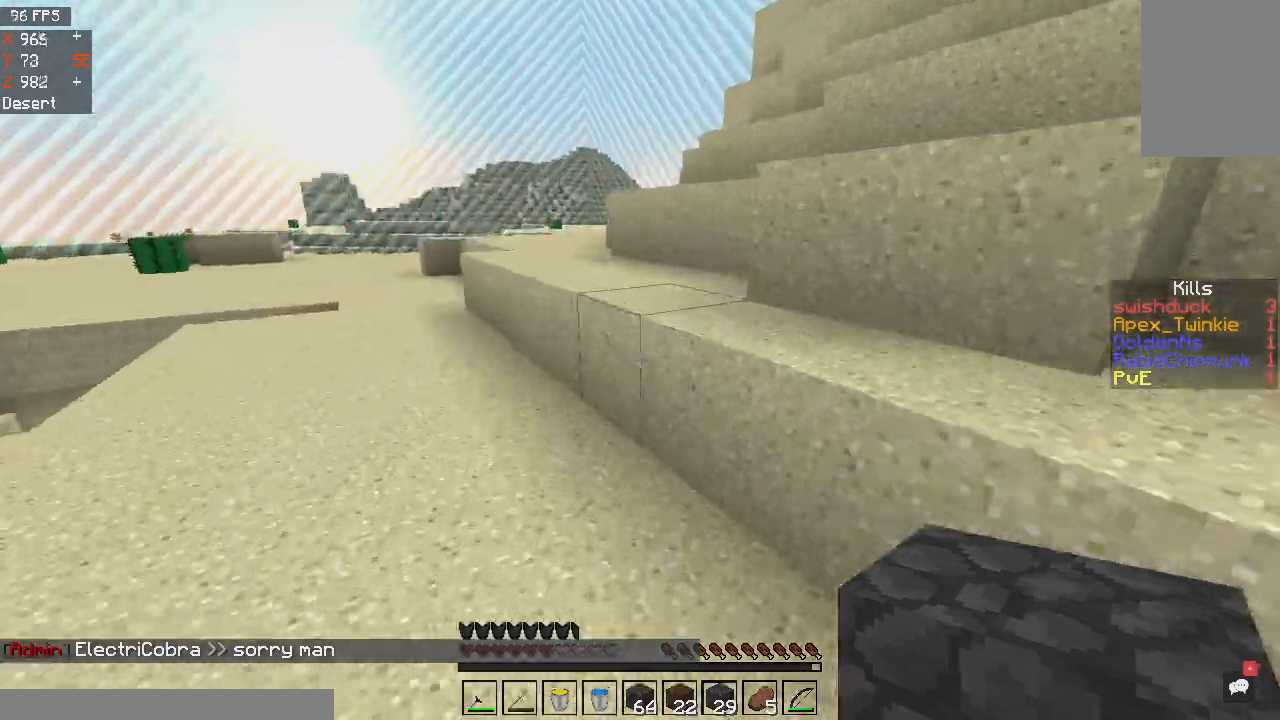
{"keys": ["w"], "mouse": [], "events": [[100, "space", "down"], [300, "space", "up"]]}
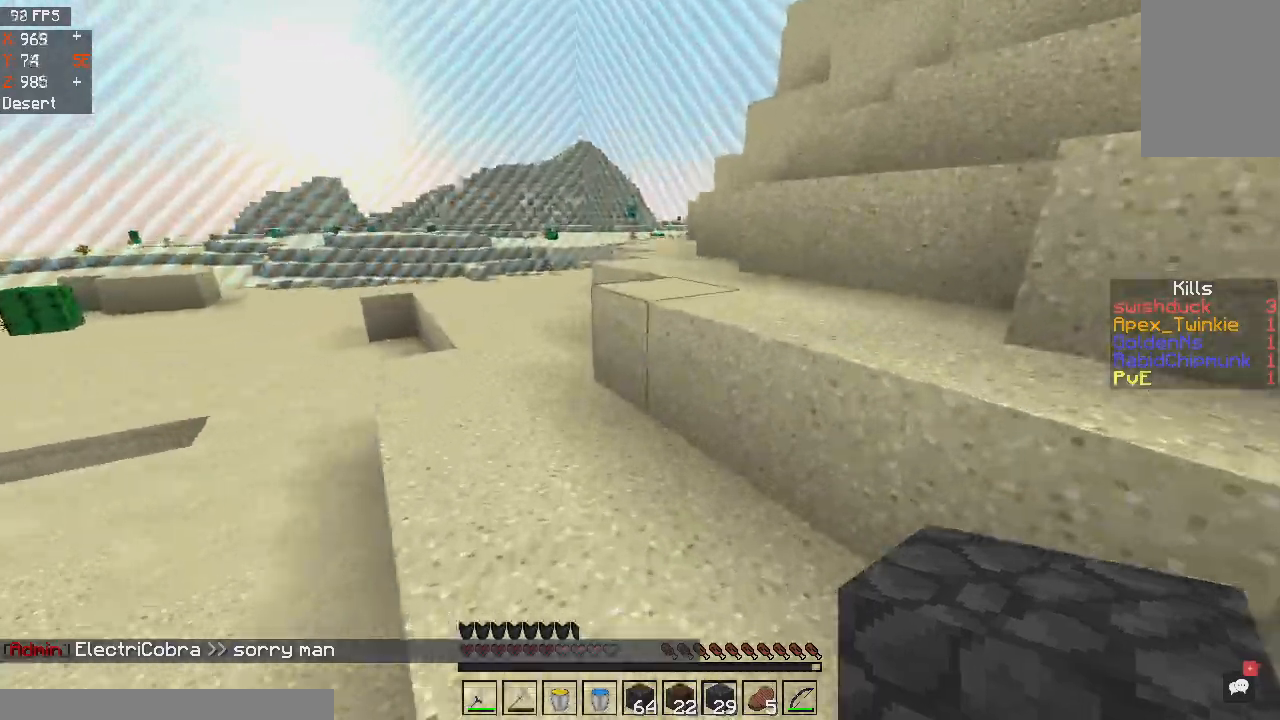
{"keys": ["space", "w"], "mouse": [], "events": [[101, "space", "down"], [267, "space", "up"], [434, "space", "down"]]}
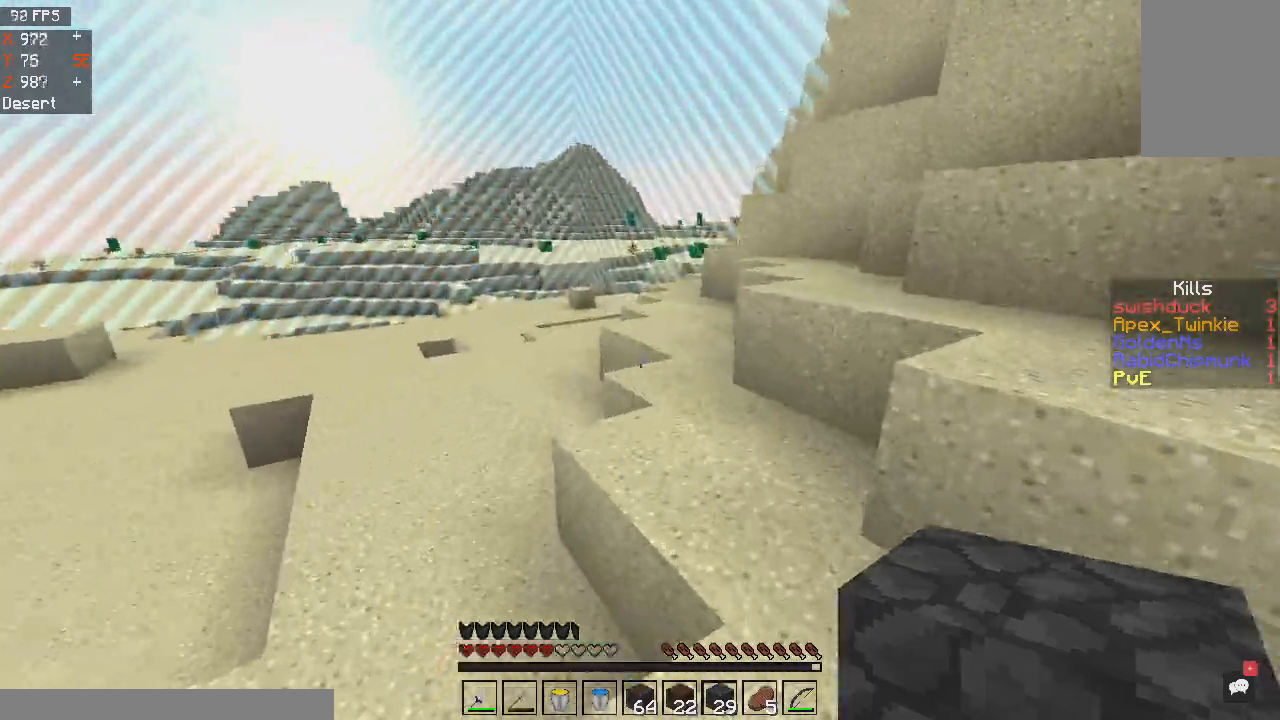
{"keys": ["w"], "mouse": [], "events": [[234, "space", "up"]]}
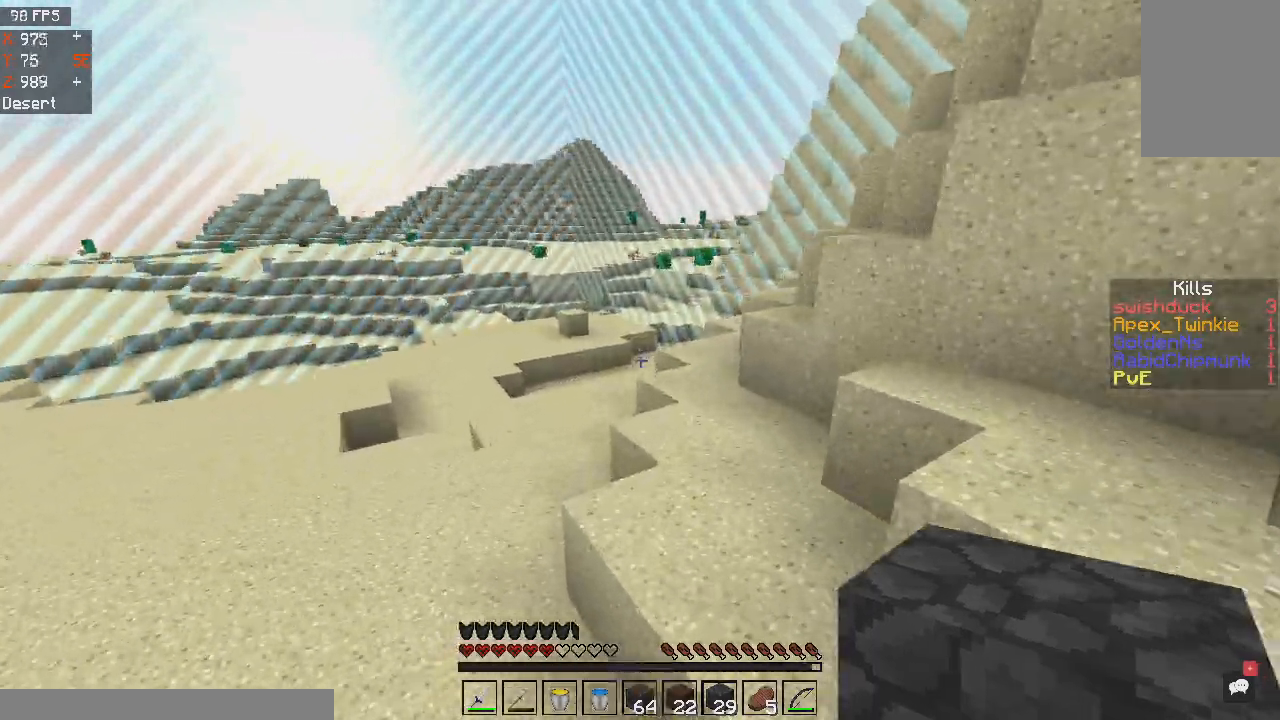
{"keys": ["w"], "mouse": [], "events": [[101, "space", "down"], [334, "space", "up"]]}
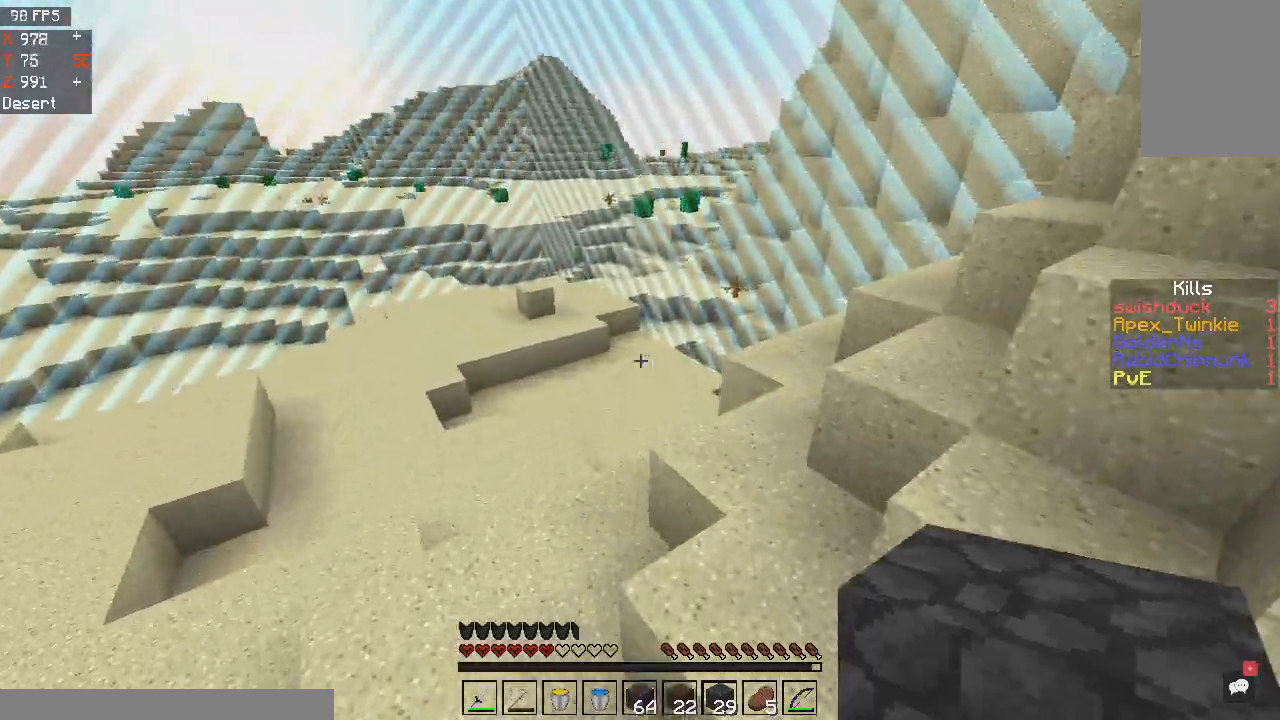
{"keys": ["w"], "mouse": [], "events": []}
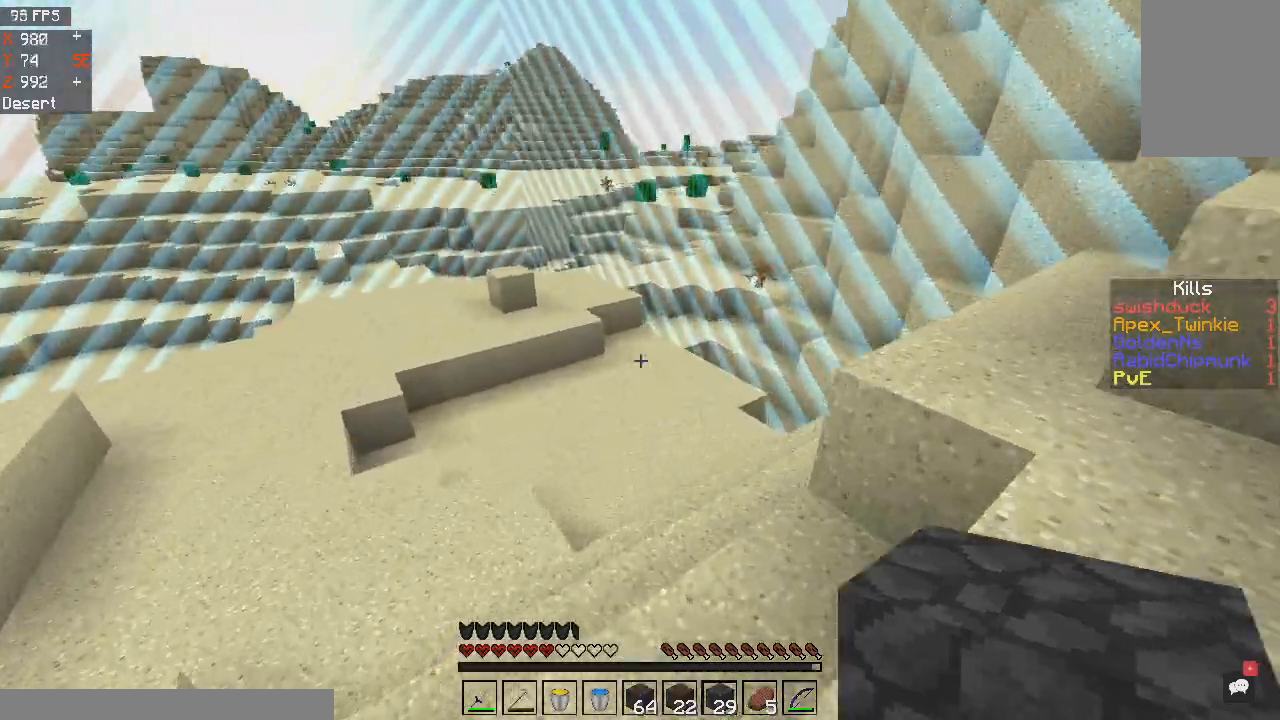
{"keys": ["w"], "mouse": [], "events": []}
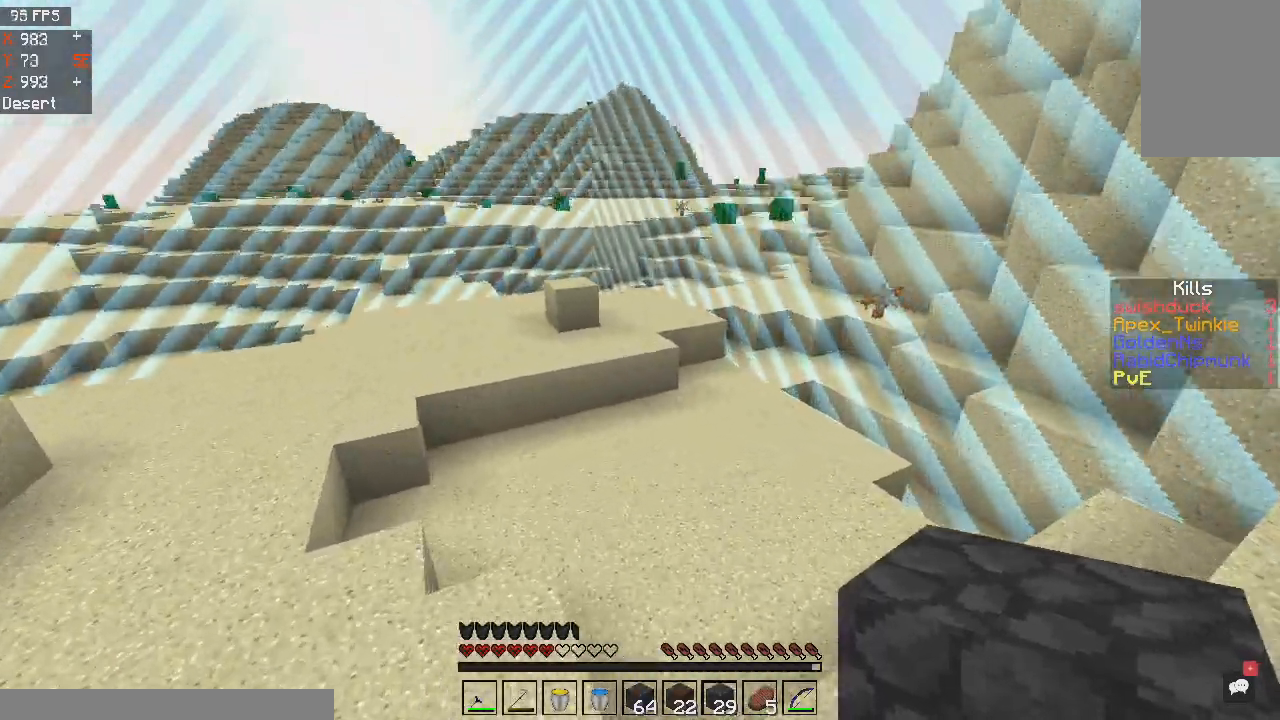
{"keys": ["w"], "mouse": [], "events": []}
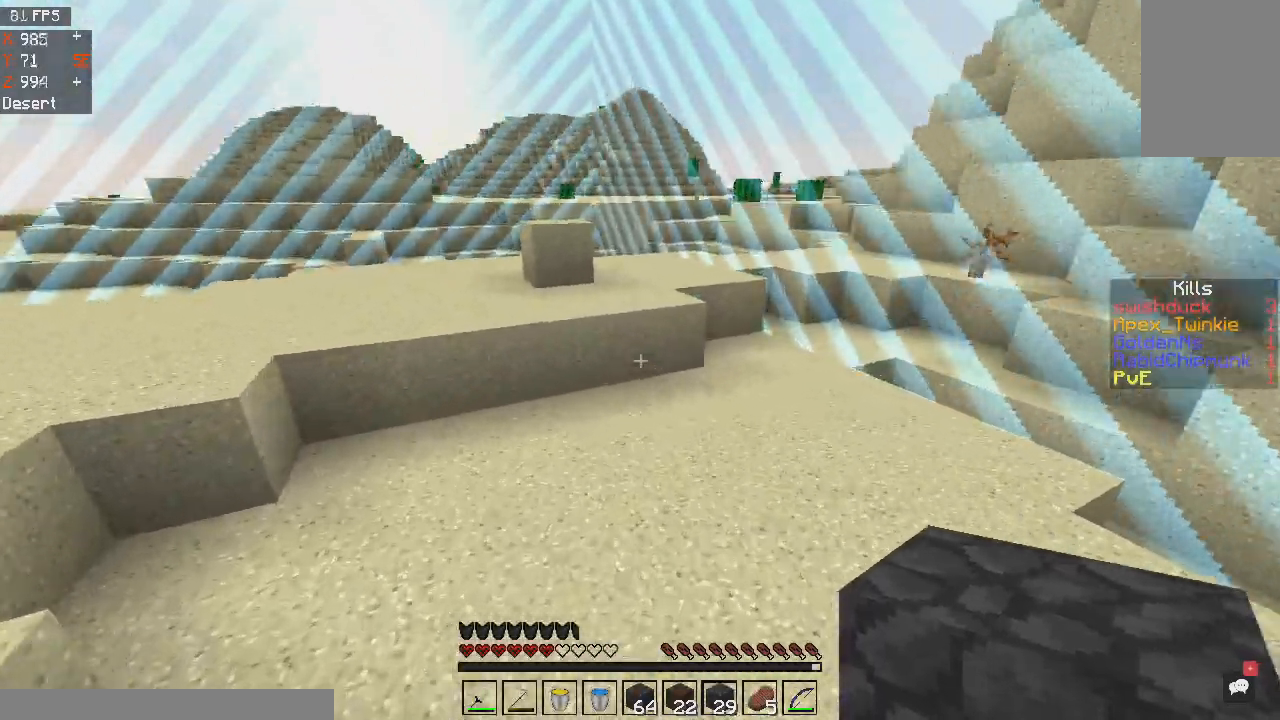
{"keys": ["w"], "mouse": [], "events": []}
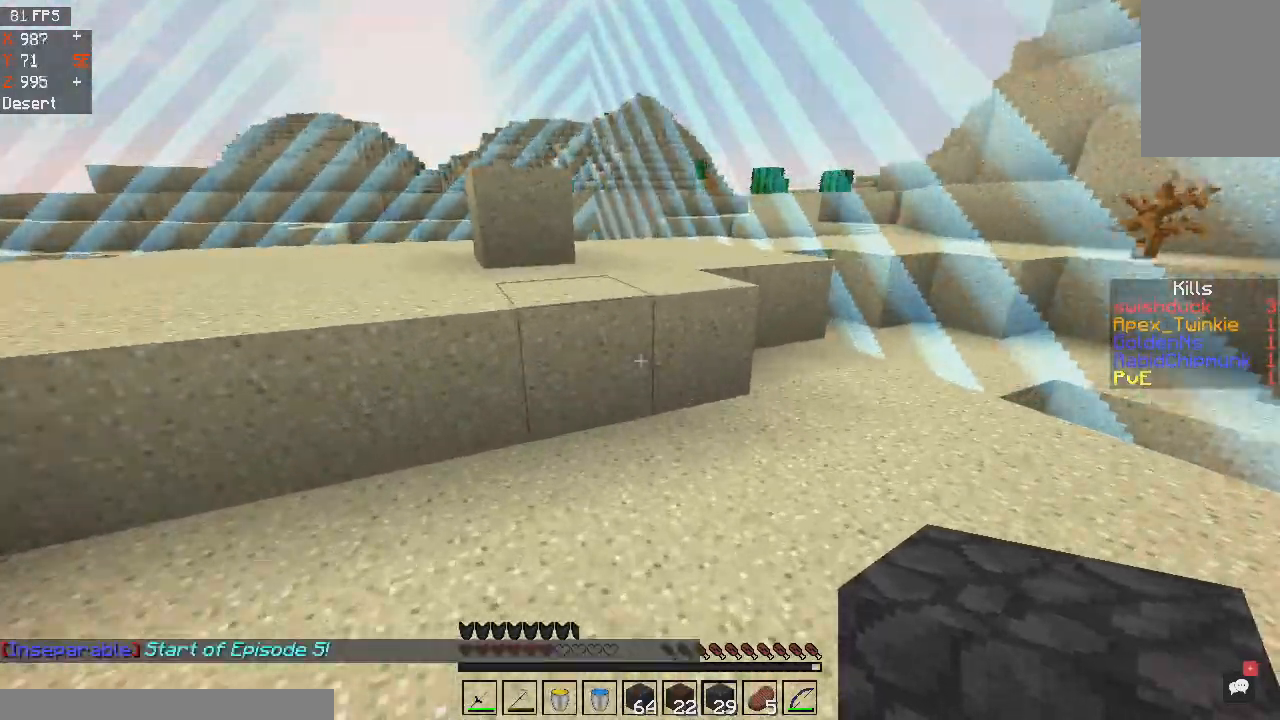
{"keys": ["w"], "mouse": [], "events": [[133, "space", "down"], [267, "space", "up"]]}